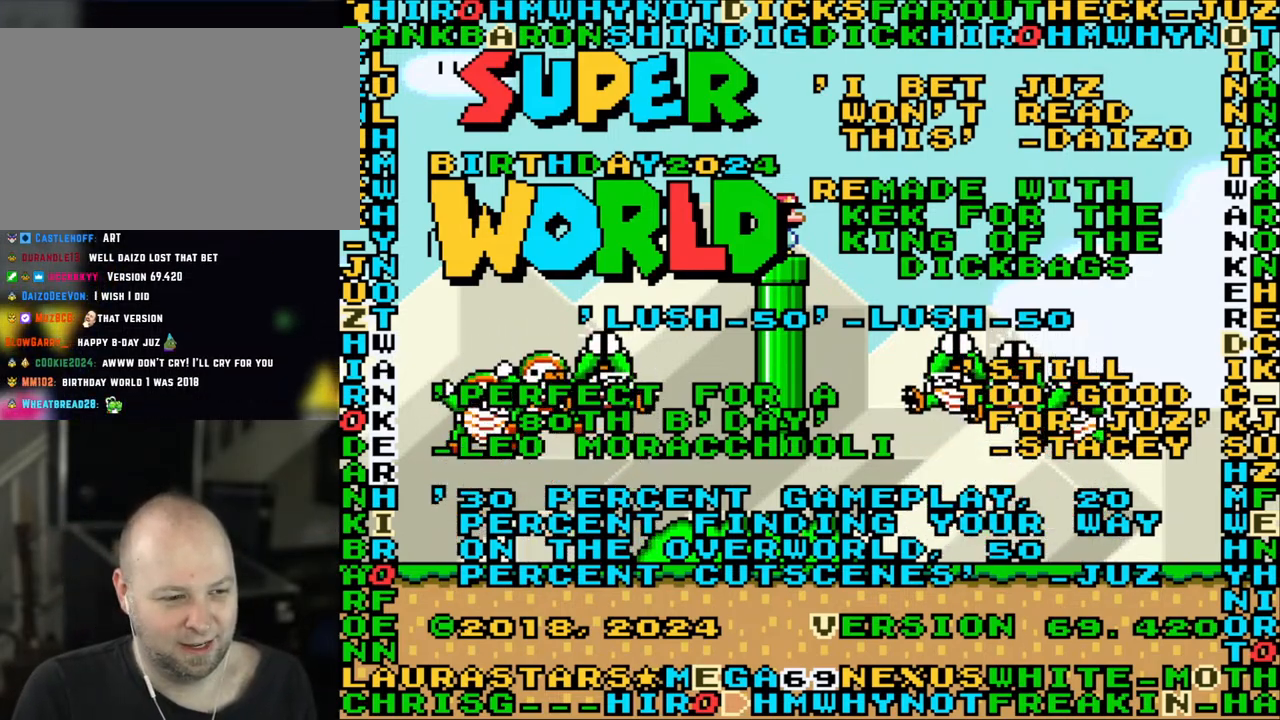
Gameplay with a controller (Nintendo layout); each line is a JSON object with the inputs held at the frame after it. "events" lists button and stick changes between this image and that frame as [ms after this image, input, new state], when the widget could be followed in between. Not read: L3 R3.
{"buttons": [], "events": [[67, "A", "down"], [133, "A", "up"]]}
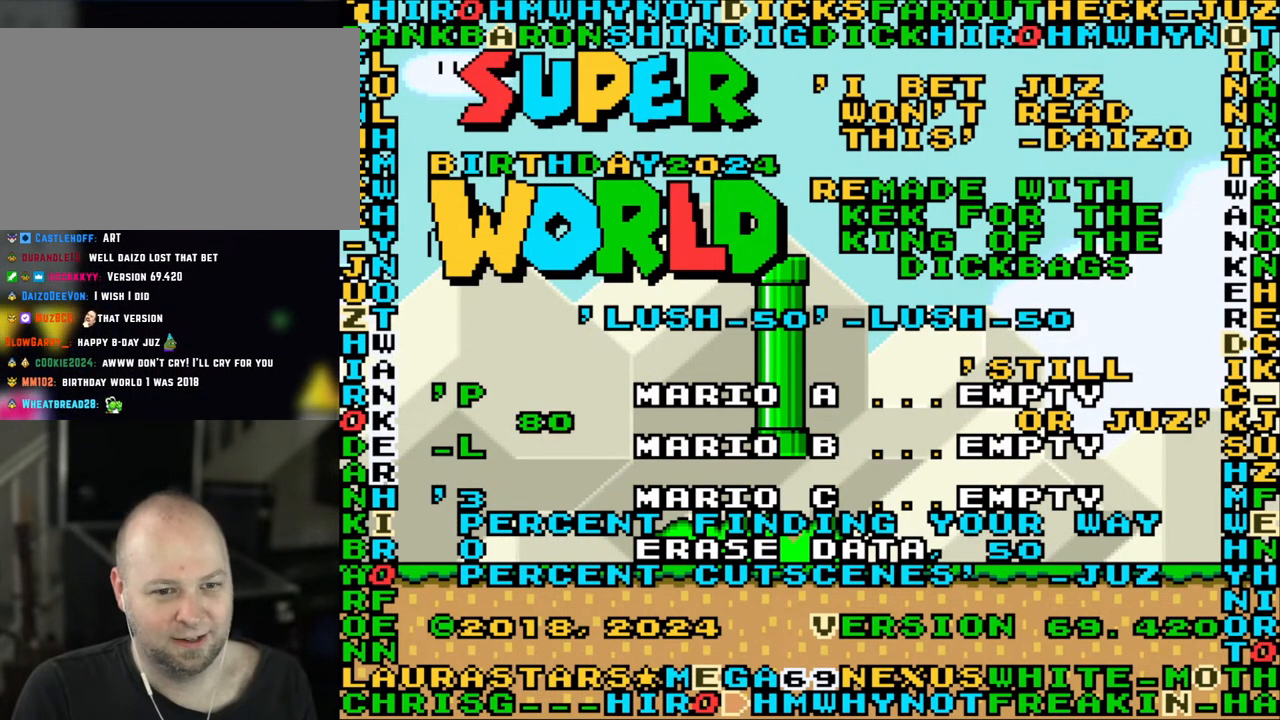
{"buttons": [], "events": []}
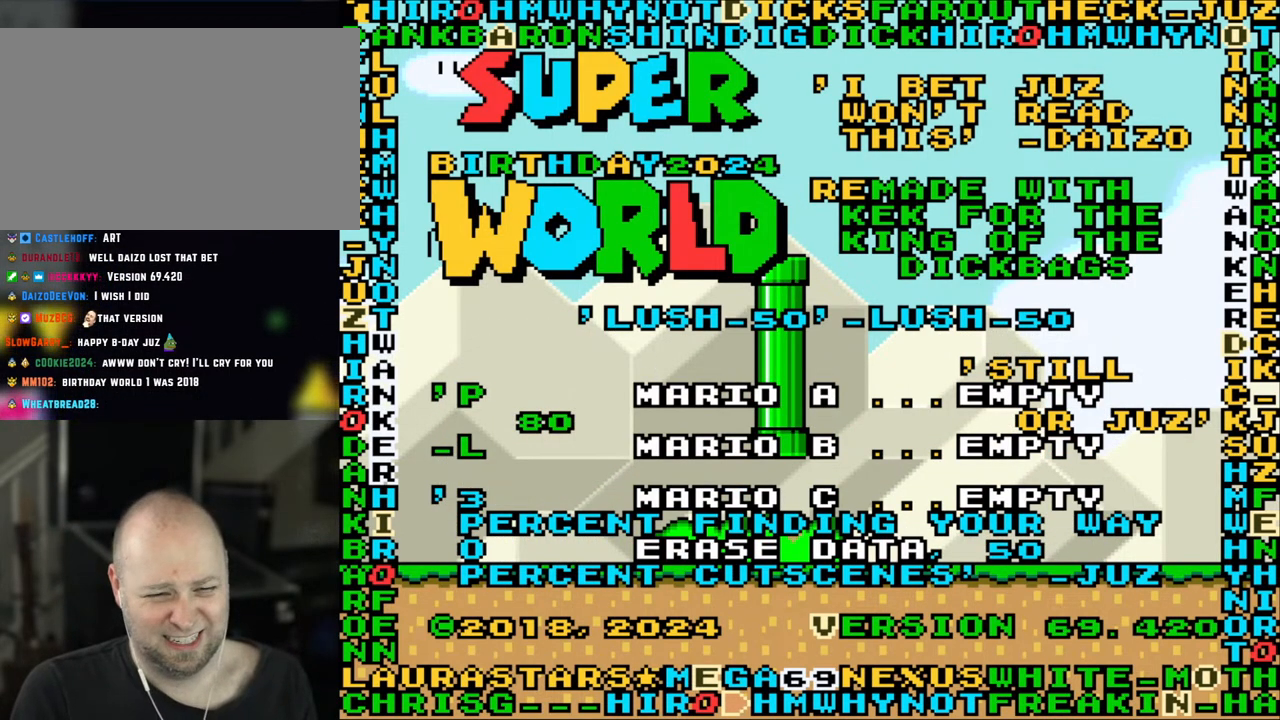
{"buttons": [], "events": []}
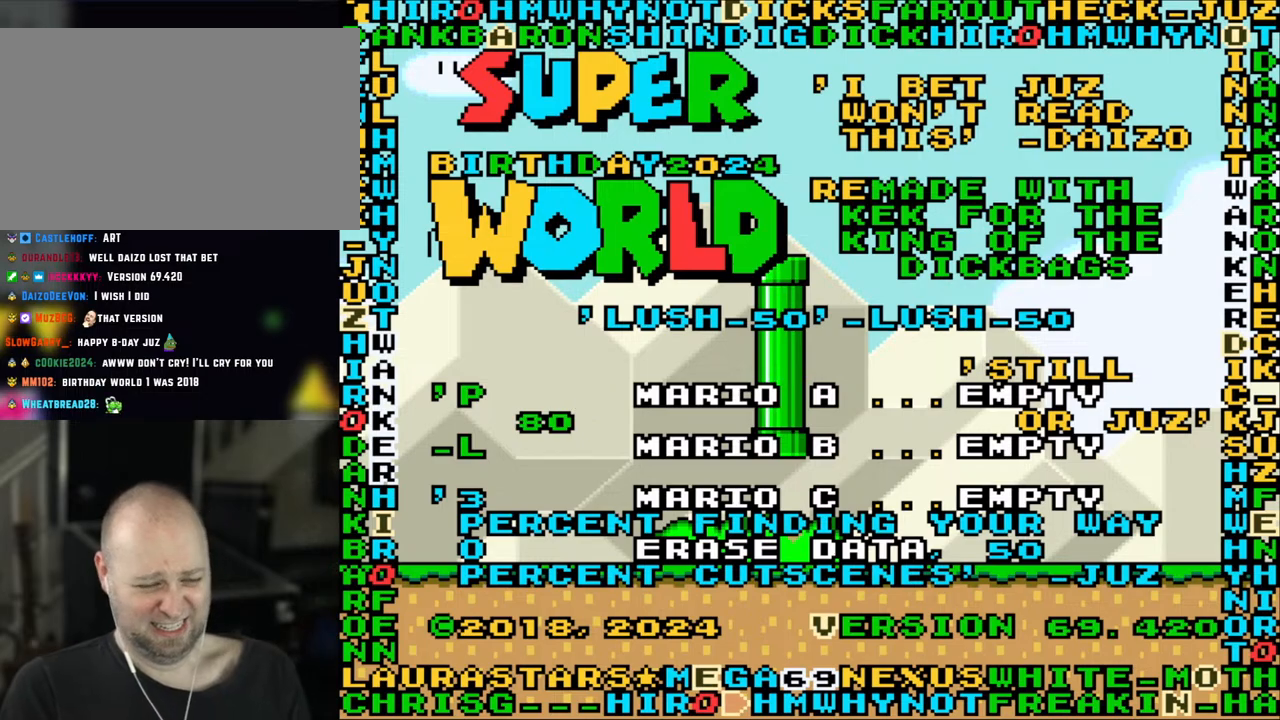
{"buttons": [], "events": []}
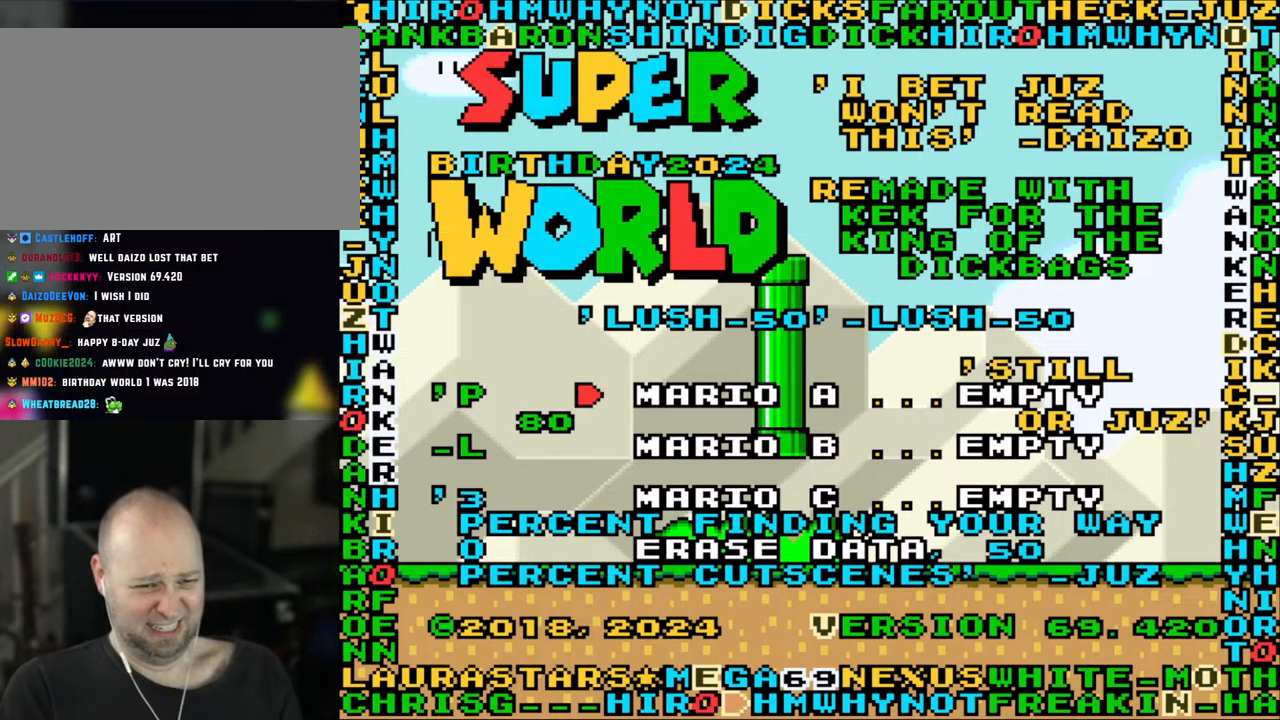
{"buttons": [], "events": []}
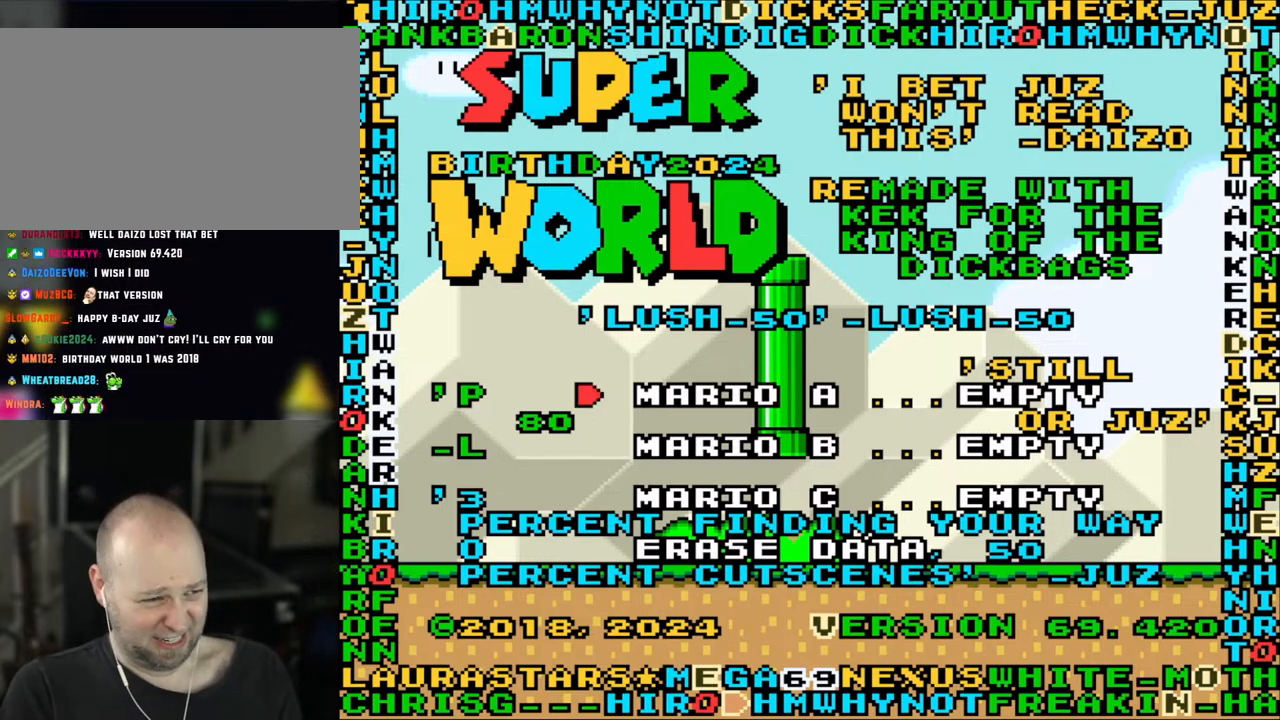
{"buttons": [], "events": []}
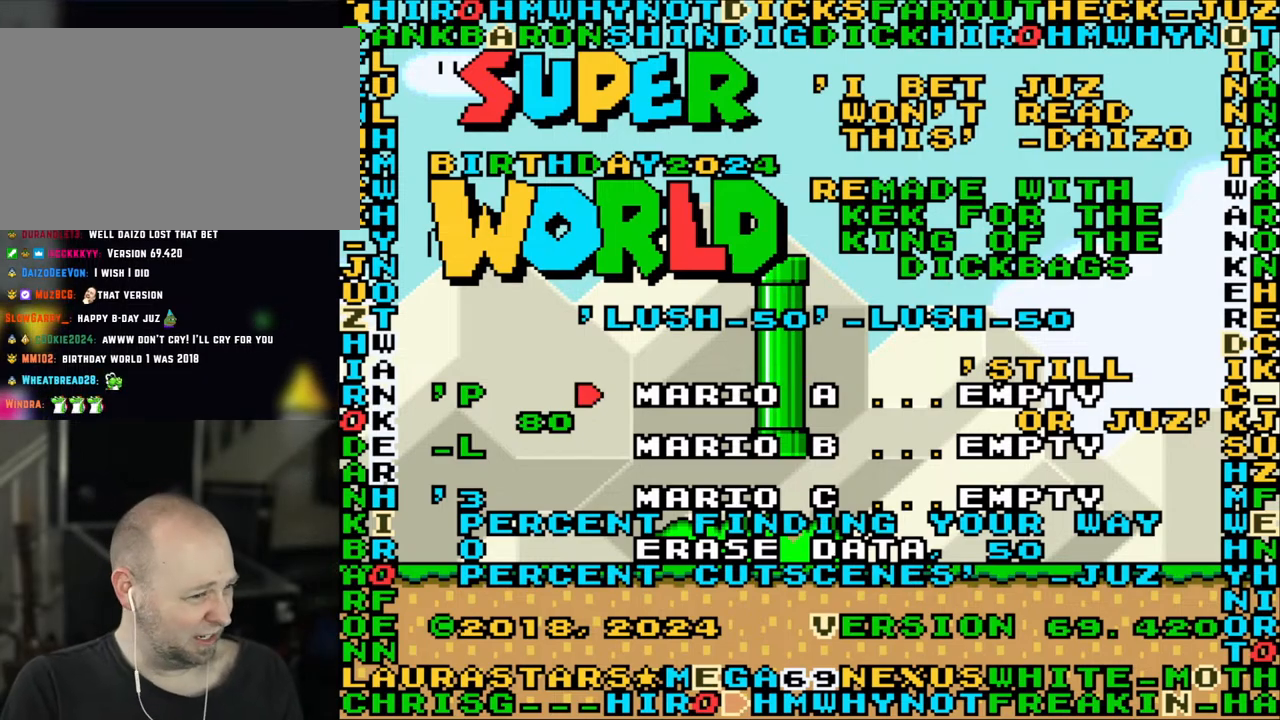
{"buttons": [], "events": [[167, "A", "down"], [283, "A", "up"]]}
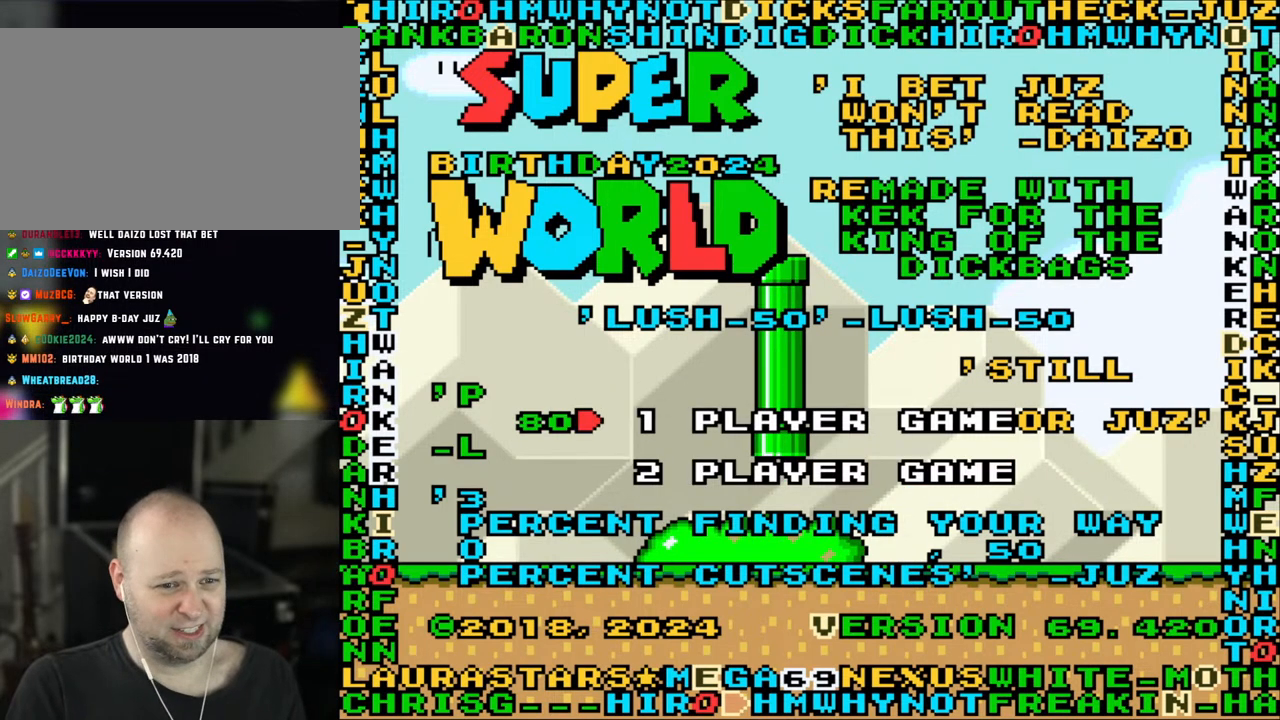
{"buttons": [], "events": []}
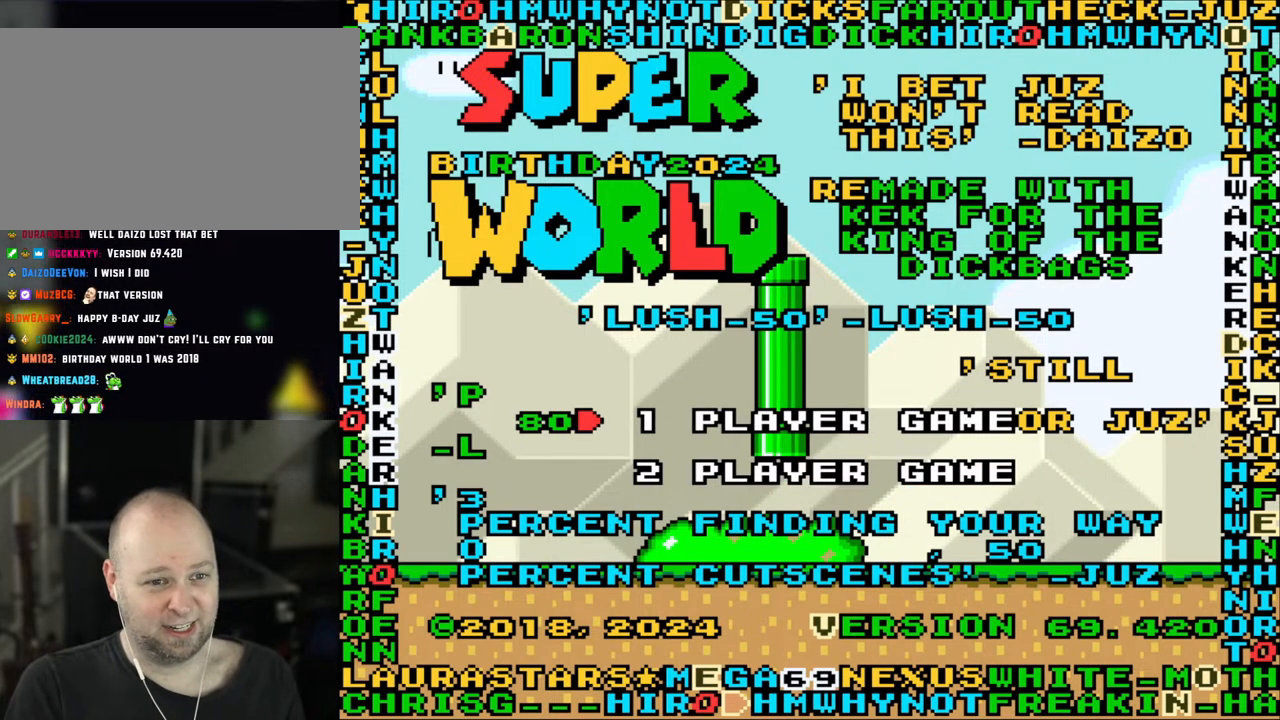
{"buttons": [], "events": [[317, "A", "down"], [500, "A", "up"]]}